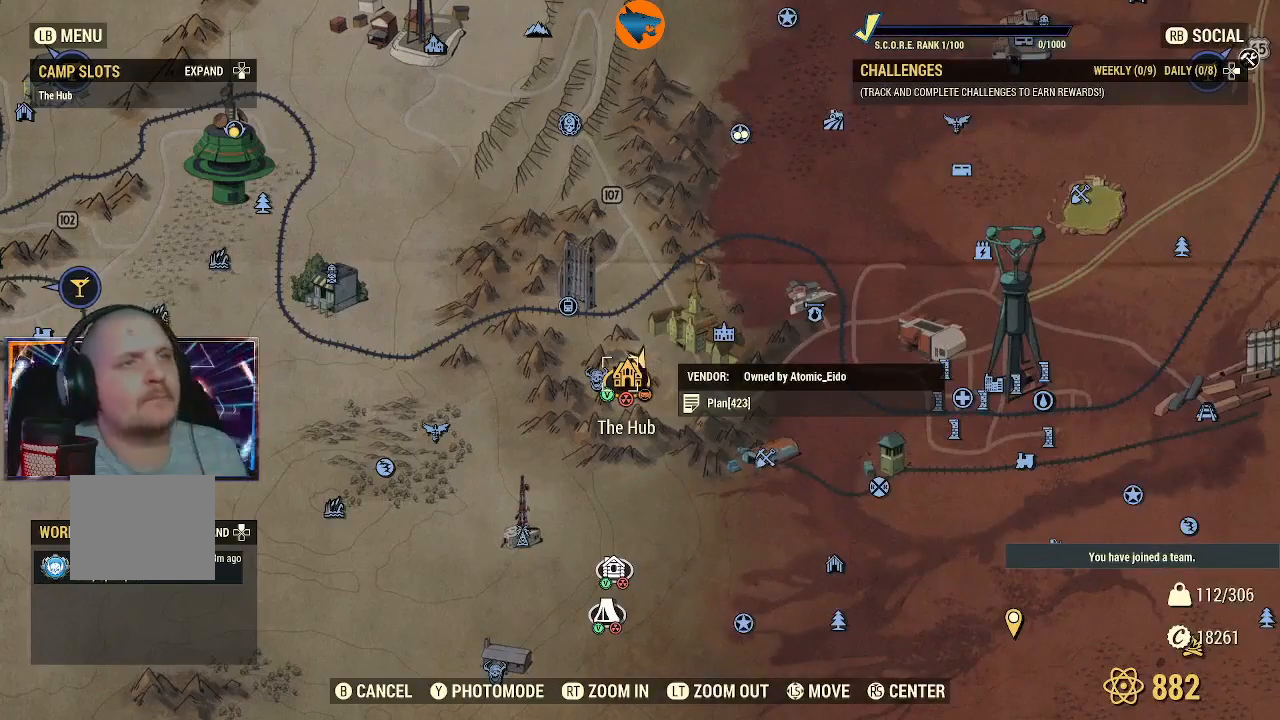
Gameplay with a controller (Xbox layout); each line is a JSON object with the inputs held at the frame after it. "events" lists button and stick changes between this image and that frame as [ms after this image, input, new state], when the widget could be followed in between.
{"buttons": [], "left_stick": "center", "right_stick": "center", "events": [[100, "B", "down"], [167, "B", "up"]]}
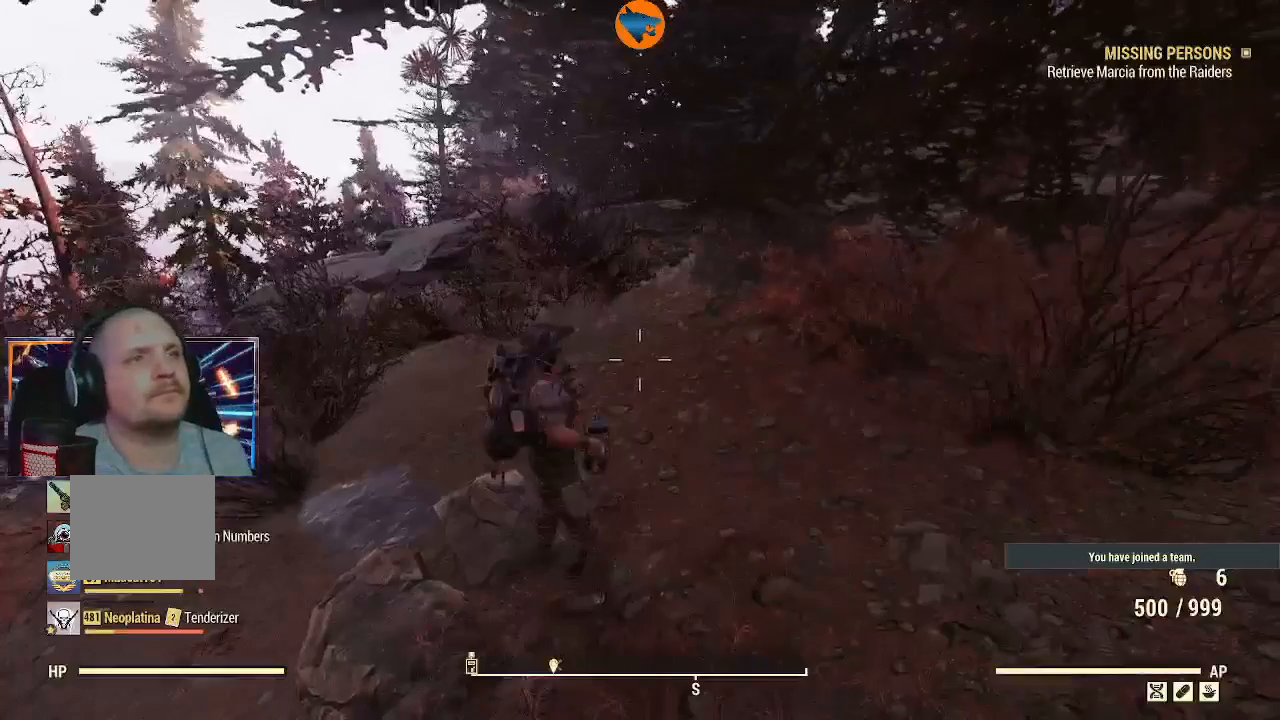
{"buttons": [], "left_stick": "up", "right_stick": "down-left", "events": [[133, "left_stick", "up"], [500, "right_stick", "down-left"]]}
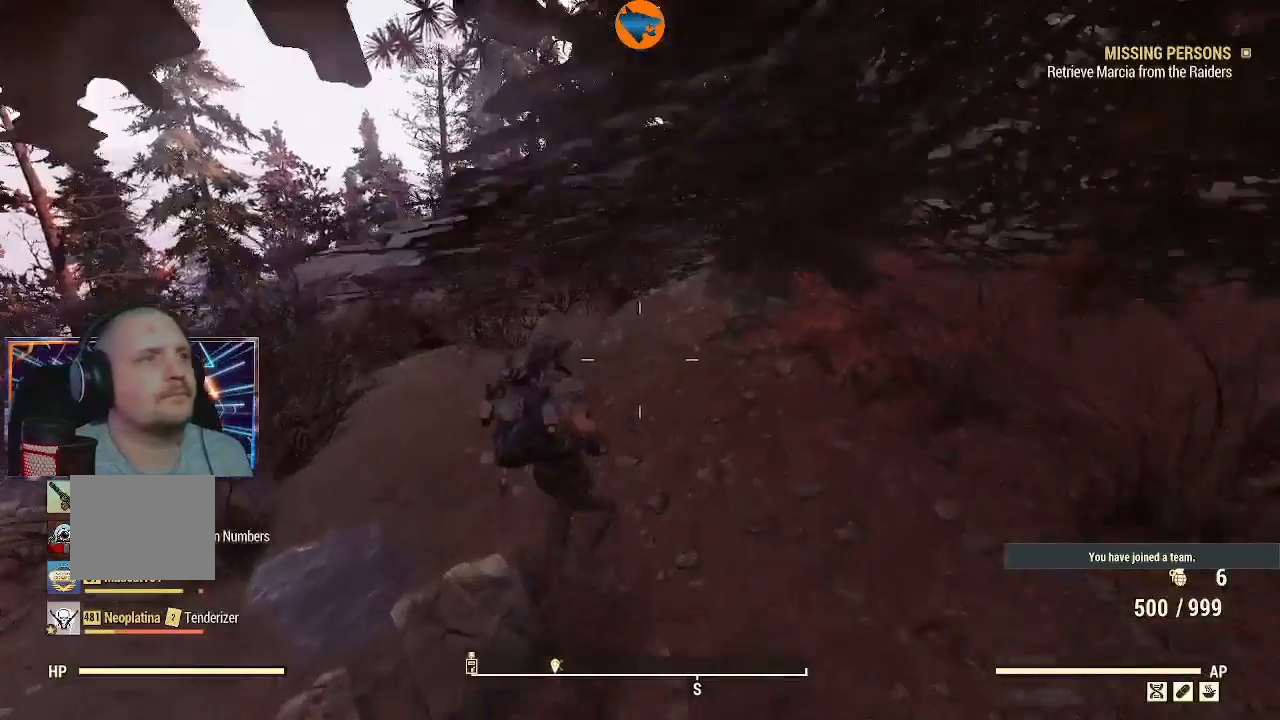
{"buttons": [], "left_stick": "up", "right_stick": "center", "events": [[100, "L3", "down"], [267, "right_stick", "center"], [300, "L3", "up"]]}
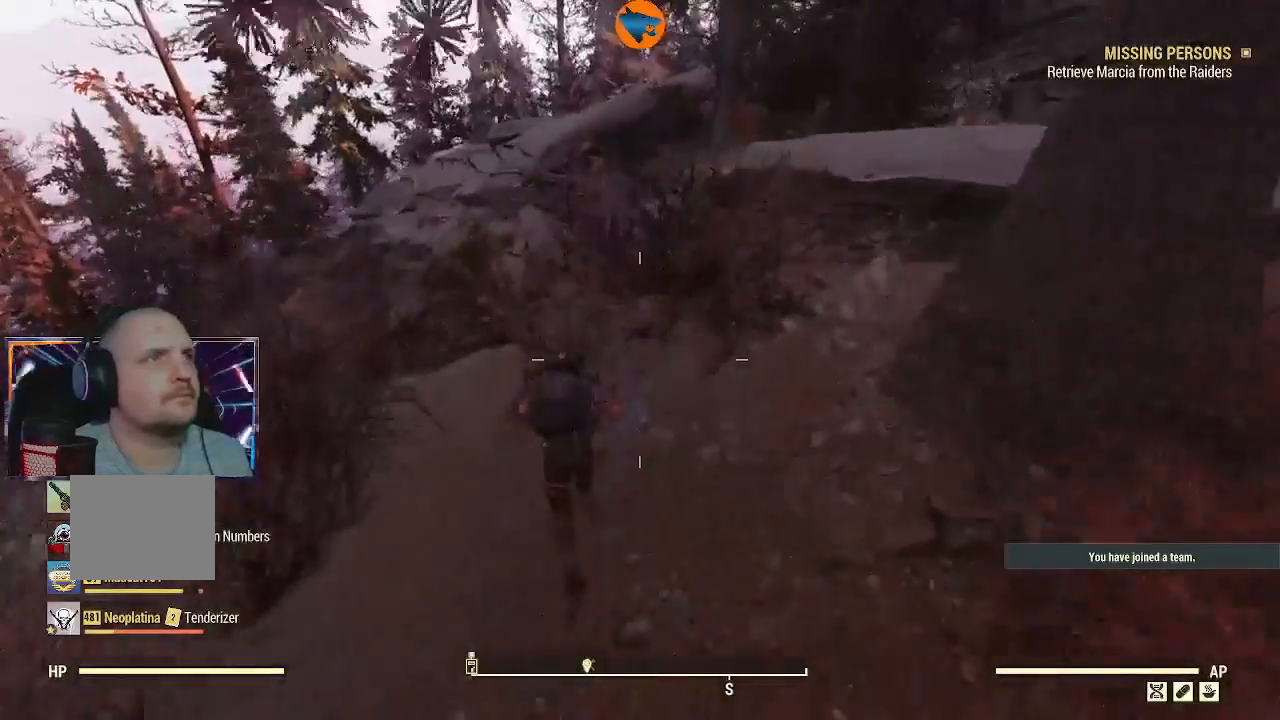
{"buttons": [], "left_stick": "up", "right_stick": "center", "events": [[33, "Y", "down"], [133, "Y", "up"]]}
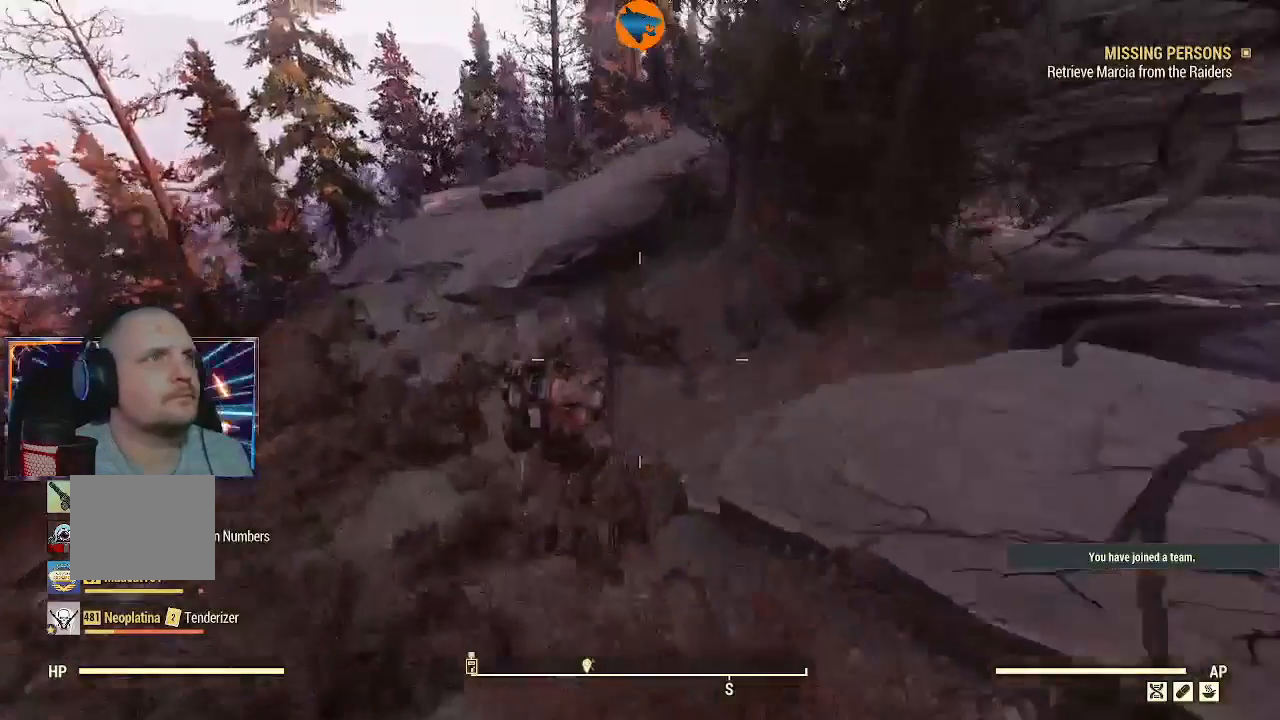
{"buttons": [], "left_stick": "up", "right_stick": "center", "events": [[367, "Y", "down"], [433, "Y", "up"]]}
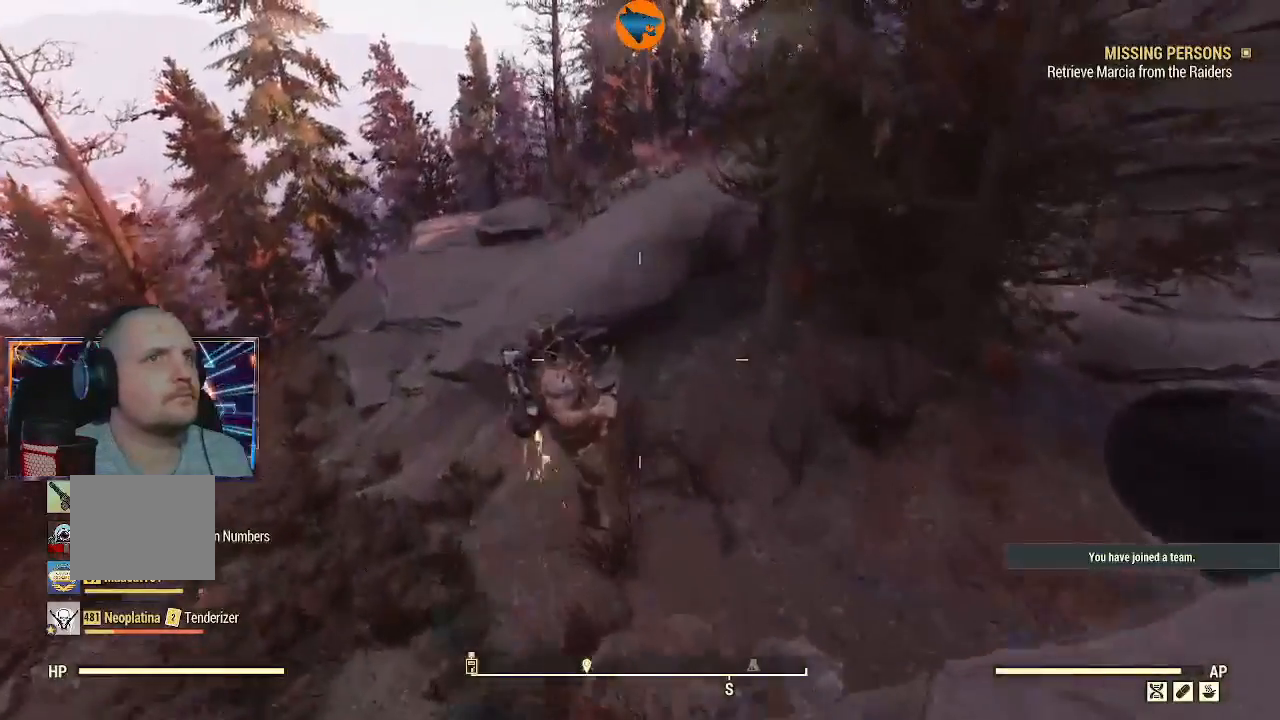
{"buttons": [], "left_stick": "up", "right_stick": "center", "events": [[67, "Y", "down"], [133, "Y", "up"], [233, "Y", "down"], [300, "Y", "up"], [400, "Y", "down"], [467, "Y", "up"]]}
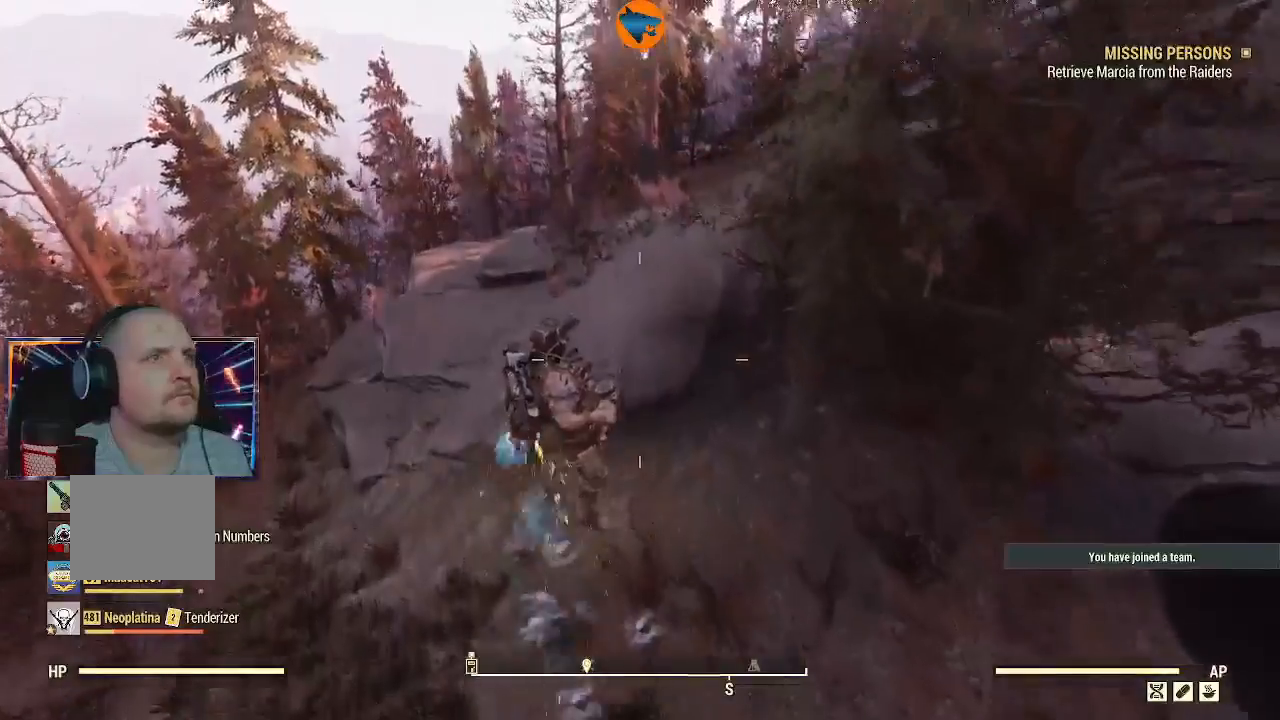
{"buttons": [], "left_stick": "up", "right_stick": "center", "events": [[67, "Y", "down"], [133, "Y", "up"], [233, "Y", "down"], [300, "Y", "up"], [400, "Y", "down"], [467, "Y", "up"]]}
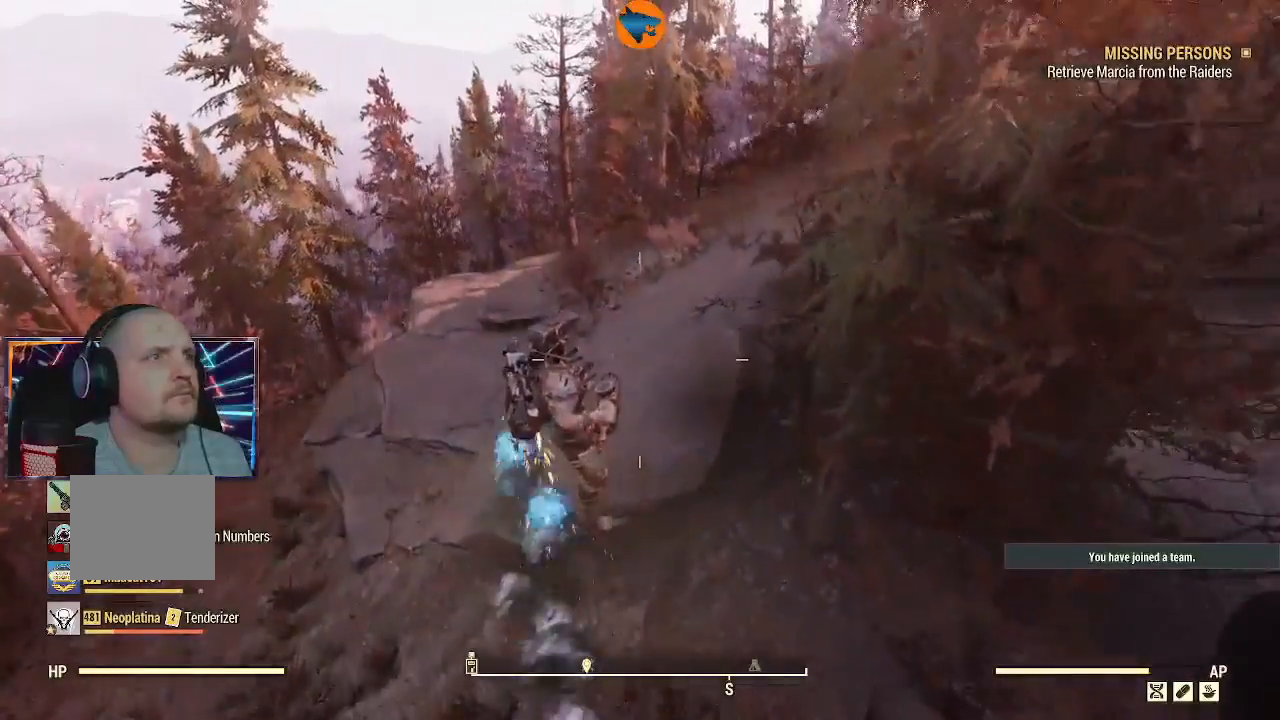
{"buttons": [], "left_stick": "up", "right_stick": "center", "events": [[67, "Y", "down"], [167, "Y", "up"], [233, "Y", "down"], [333, "Y", "up"], [367, "Y", "down"], [467, "Y", "up"]]}
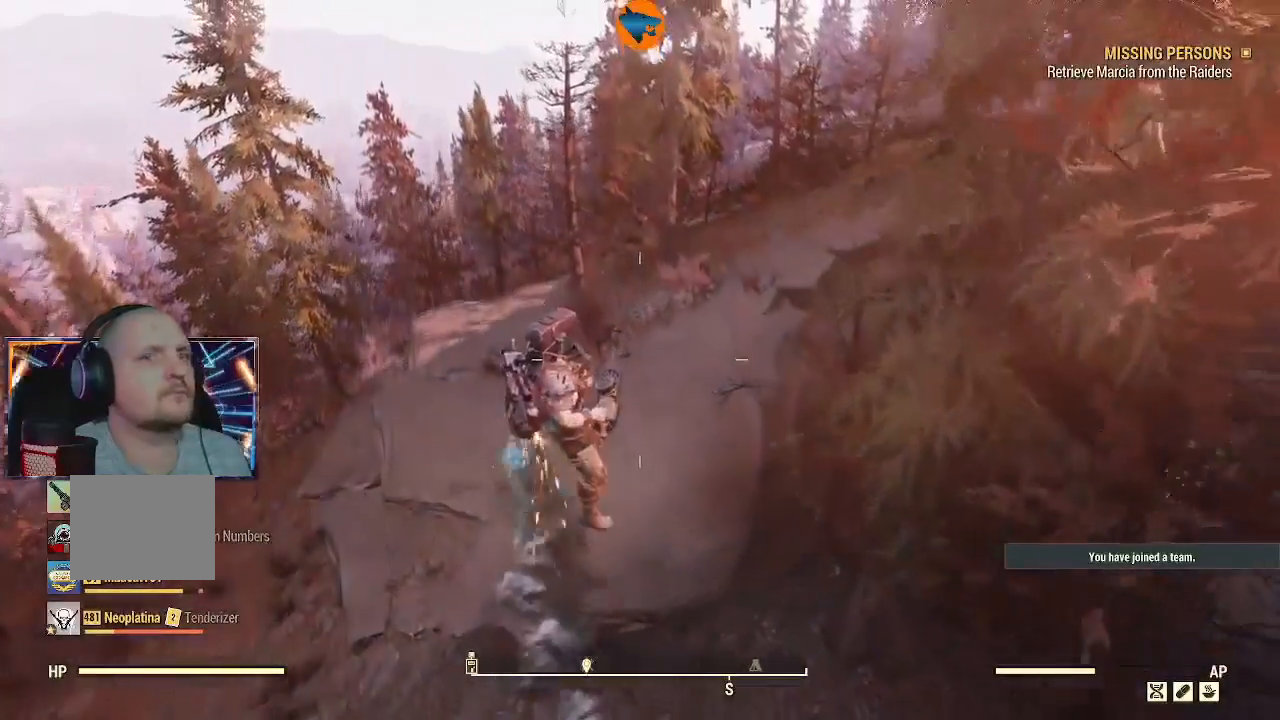
{"buttons": ["Y"], "left_stick": "up", "right_stick": "center", "events": [[33, "Y", "down"], [100, "Y", "up"], [200, "Y", "down"], [267, "Y", "up"], [367, "Y", "down"], [433, "Y", "up"], [500, "Y", "down"]]}
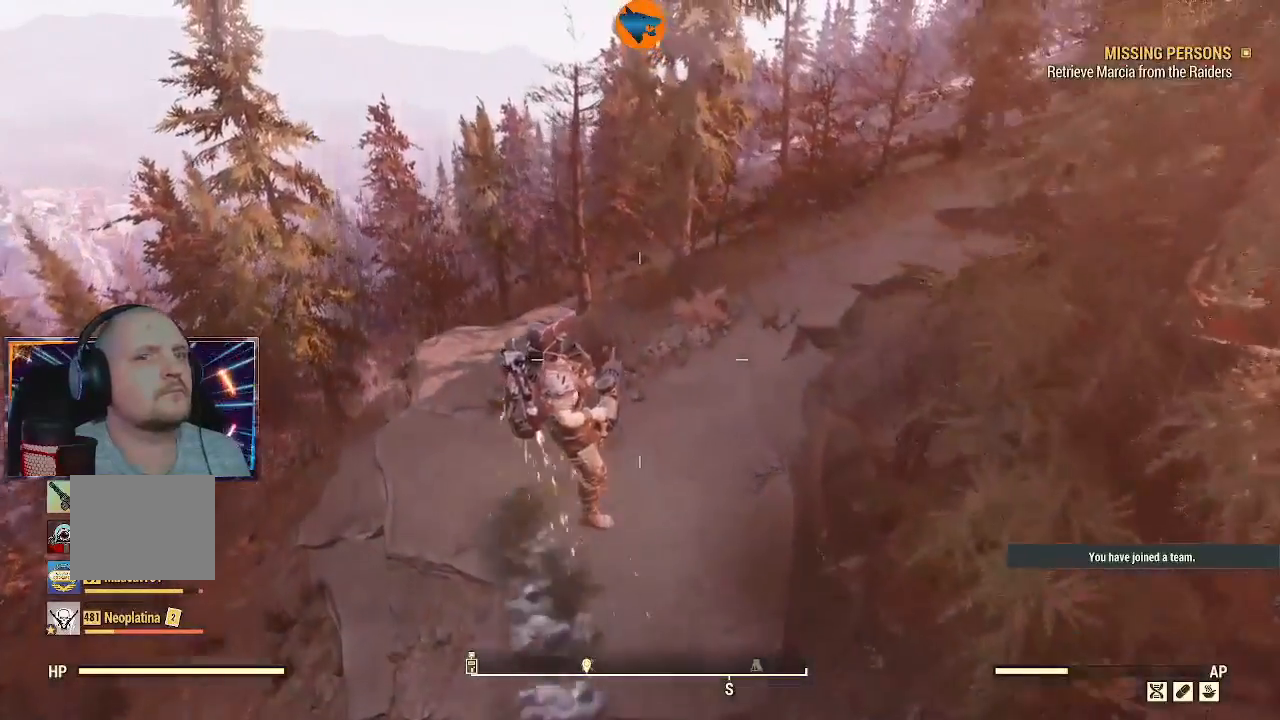
{"buttons": [], "left_stick": "up", "right_stick": "center", "events": [[100, "Y", "up"], [167, "Y", "down"], [233, "Y", "up"], [333, "Y", "down"], [400, "Y", "up"]]}
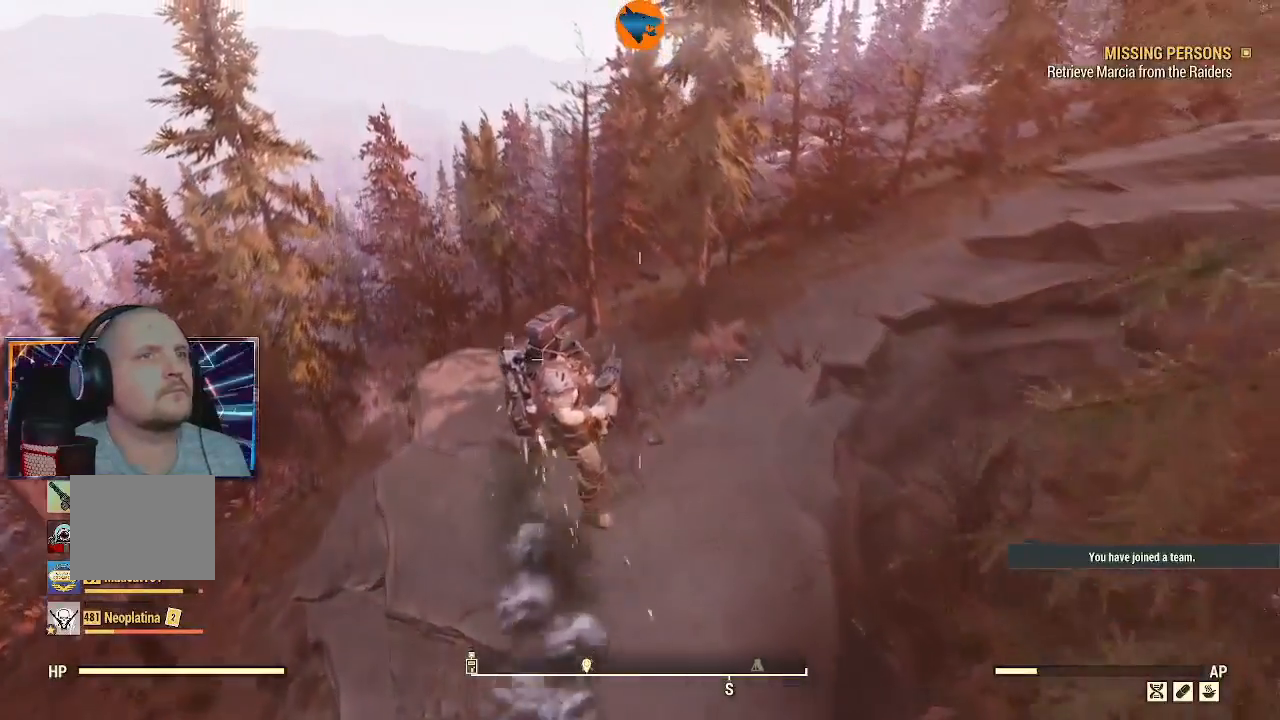
{"buttons": [], "left_stick": "up", "right_stick": "up-left", "events": [[500, "right_stick", "up-left"]]}
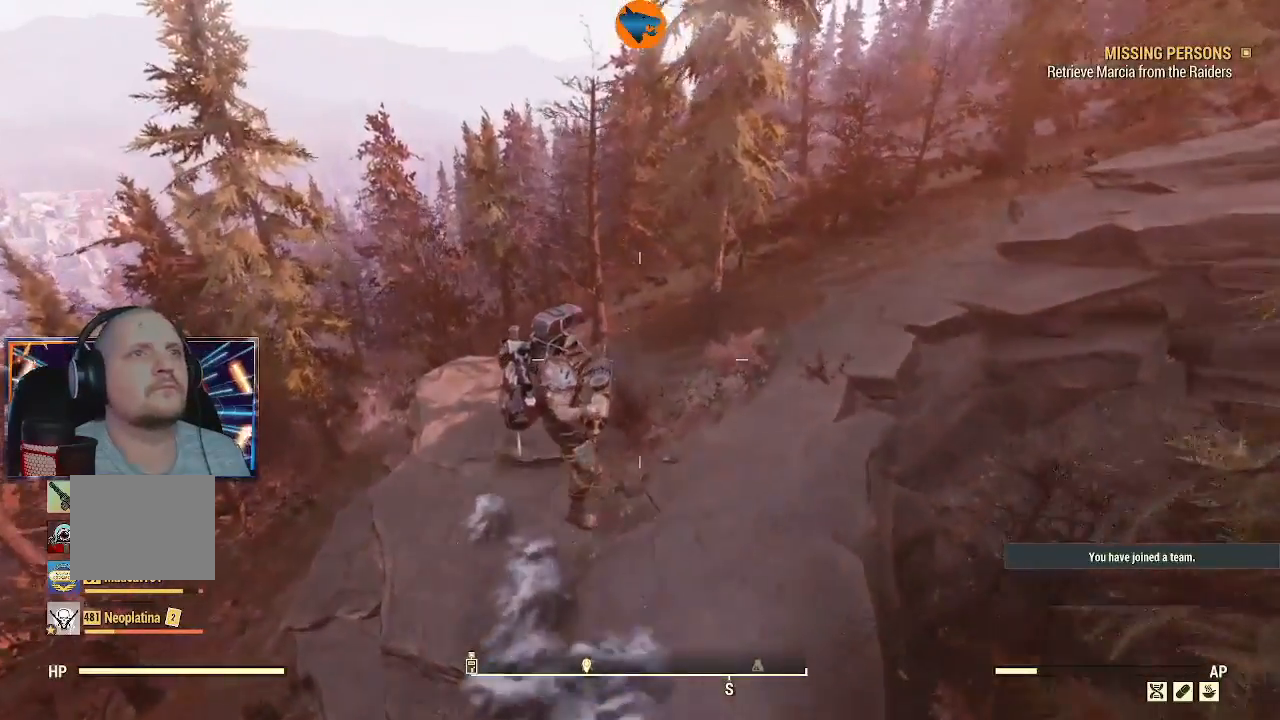
{"buttons": [], "left_stick": "up", "right_stick": "up-right", "events": [[167, "right_stick", "center"], [300, "right_stick", "down"], [500, "right_stick", "up-right"]]}
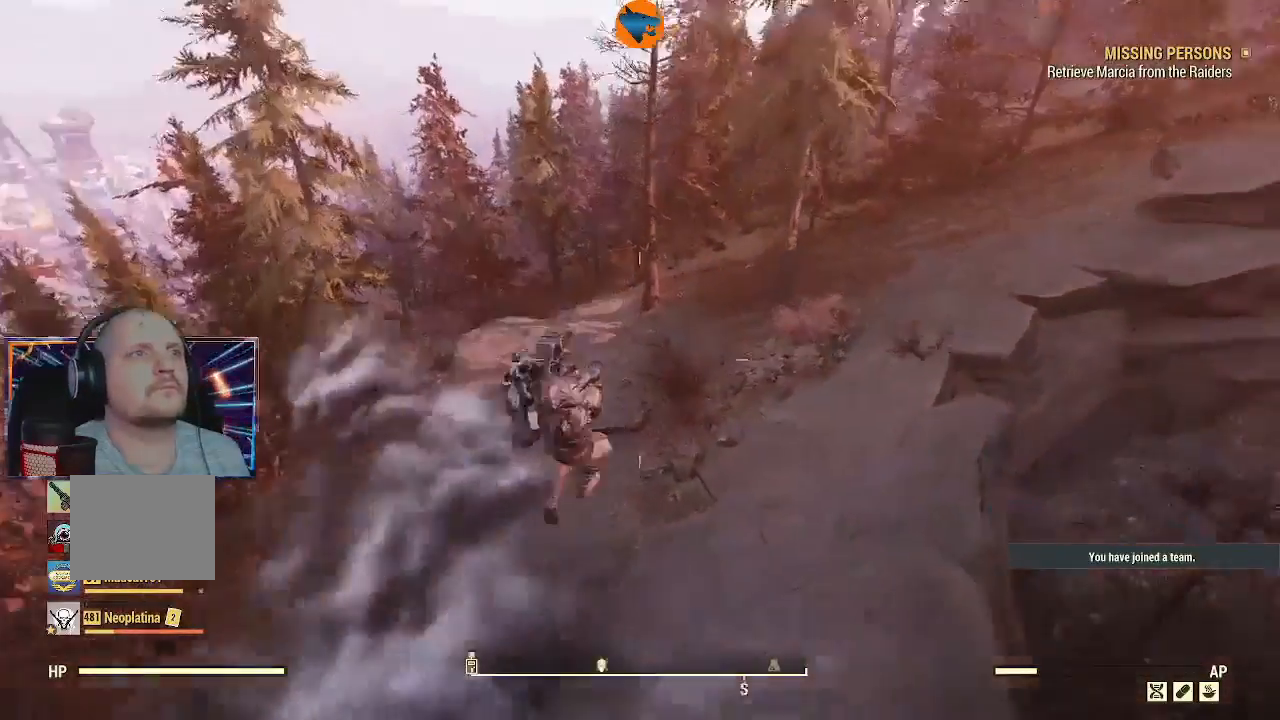
{"buttons": [], "left_stick": "up", "right_stick": "center", "events": [[33, "R2", "down"], [200, "R2", "up"], [200, "right_stick", "center"]]}
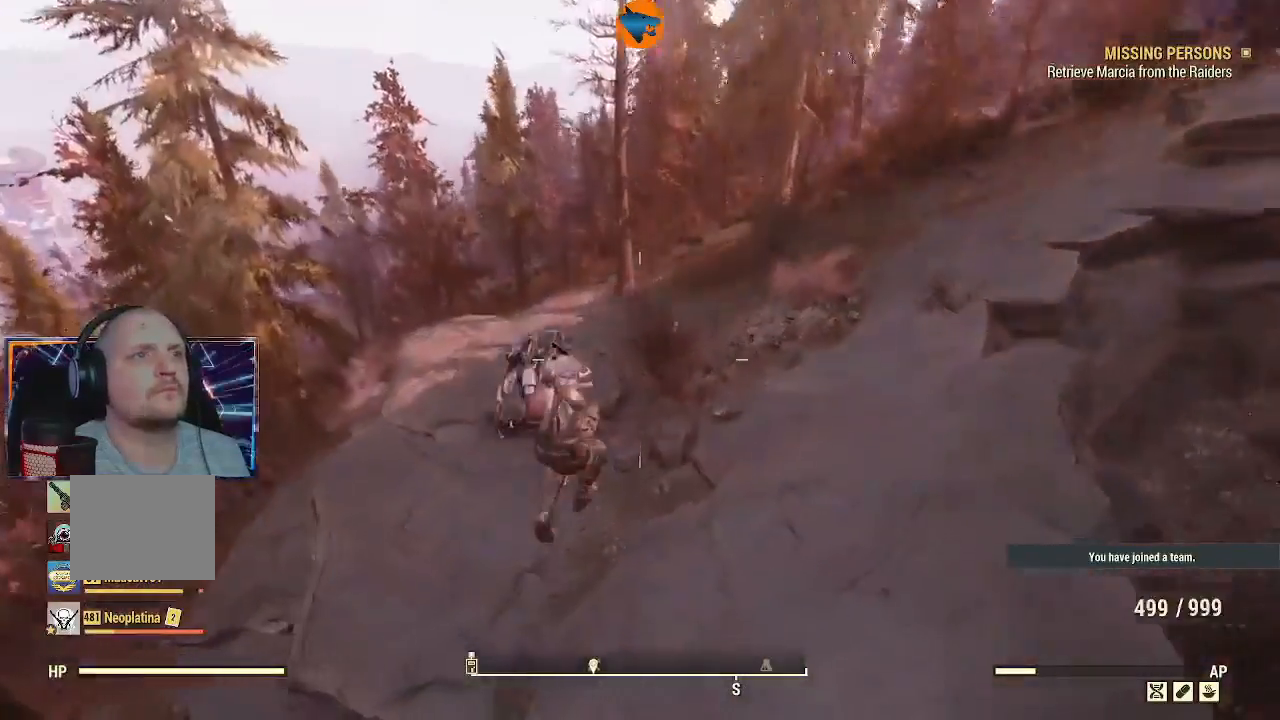
{"buttons": [], "left_stick": "up", "right_stick": "center", "events": [[233, "X", "down"], [367, "X", "up"]]}
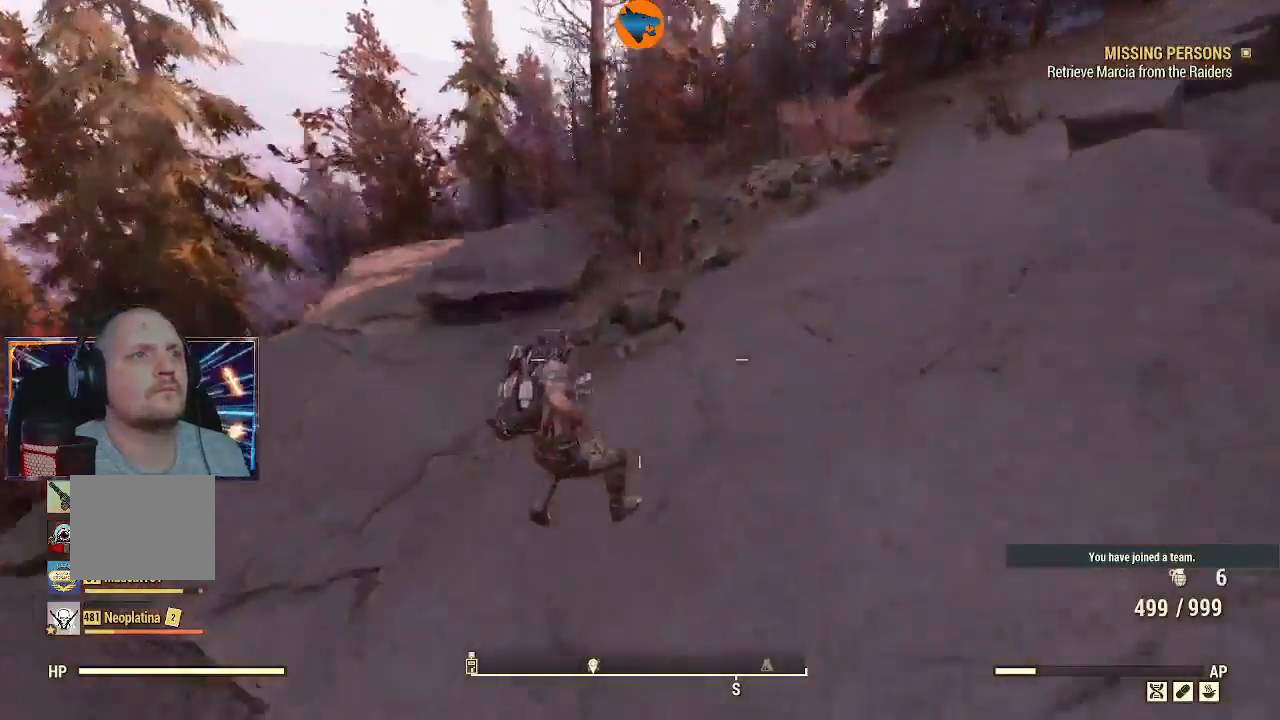
{"buttons": [], "left_stick": "center", "right_stick": "center", "events": [[200, "left_stick", "center"]]}
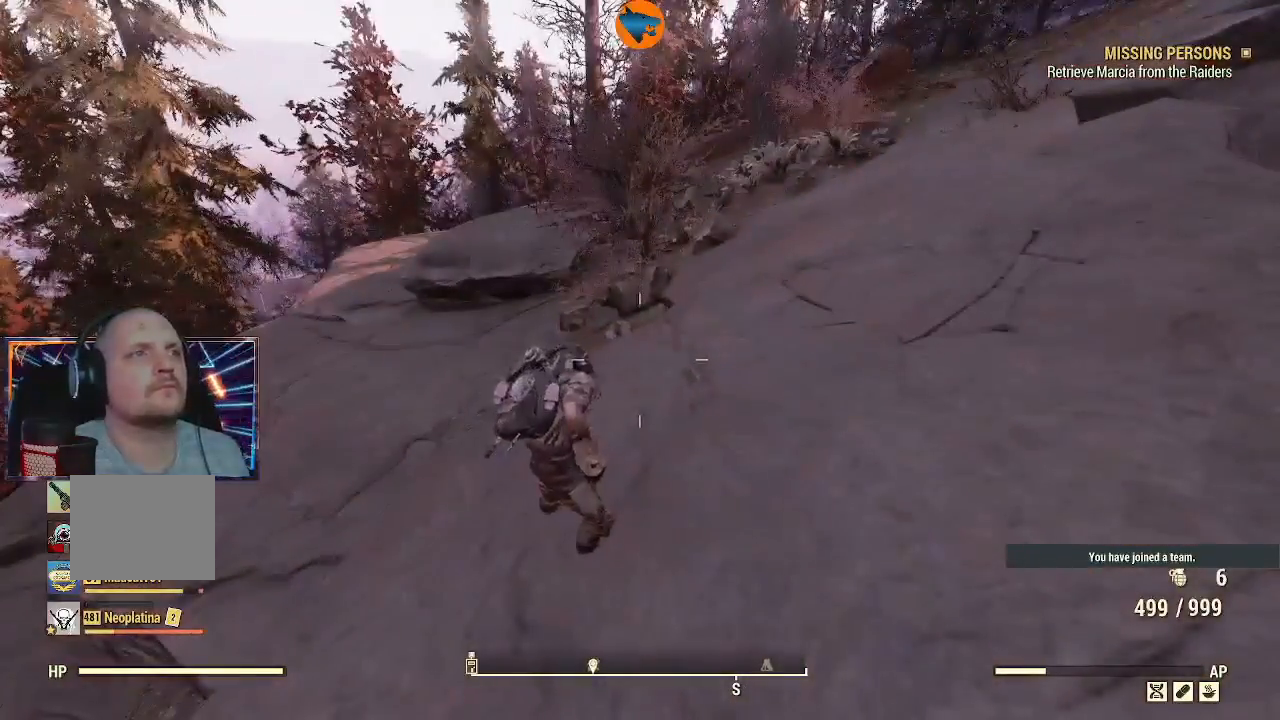
{"buttons": [], "left_stick": "center", "right_stick": "up-left", "events": [[267, "right_stick", "up-left"]]}
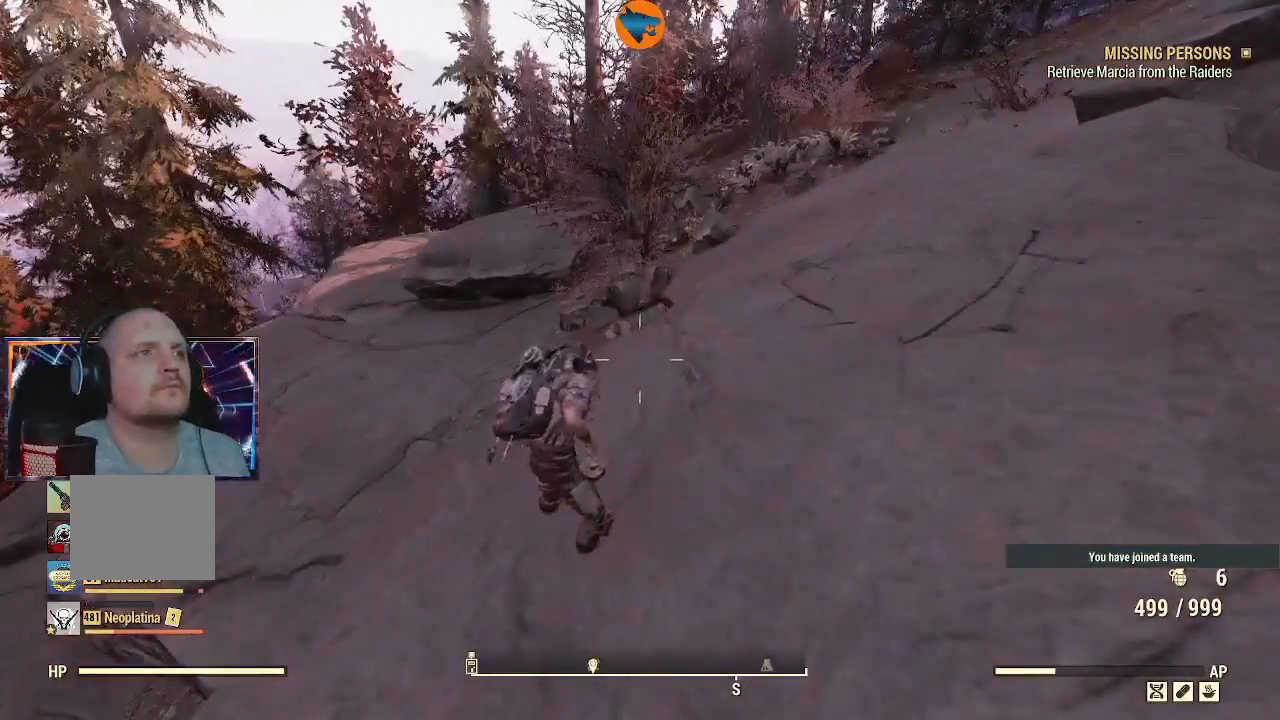
{"buttons": [], "left_stick": "center", "right_stick": "center", "events": [[233, "right_stick", "center"]]}
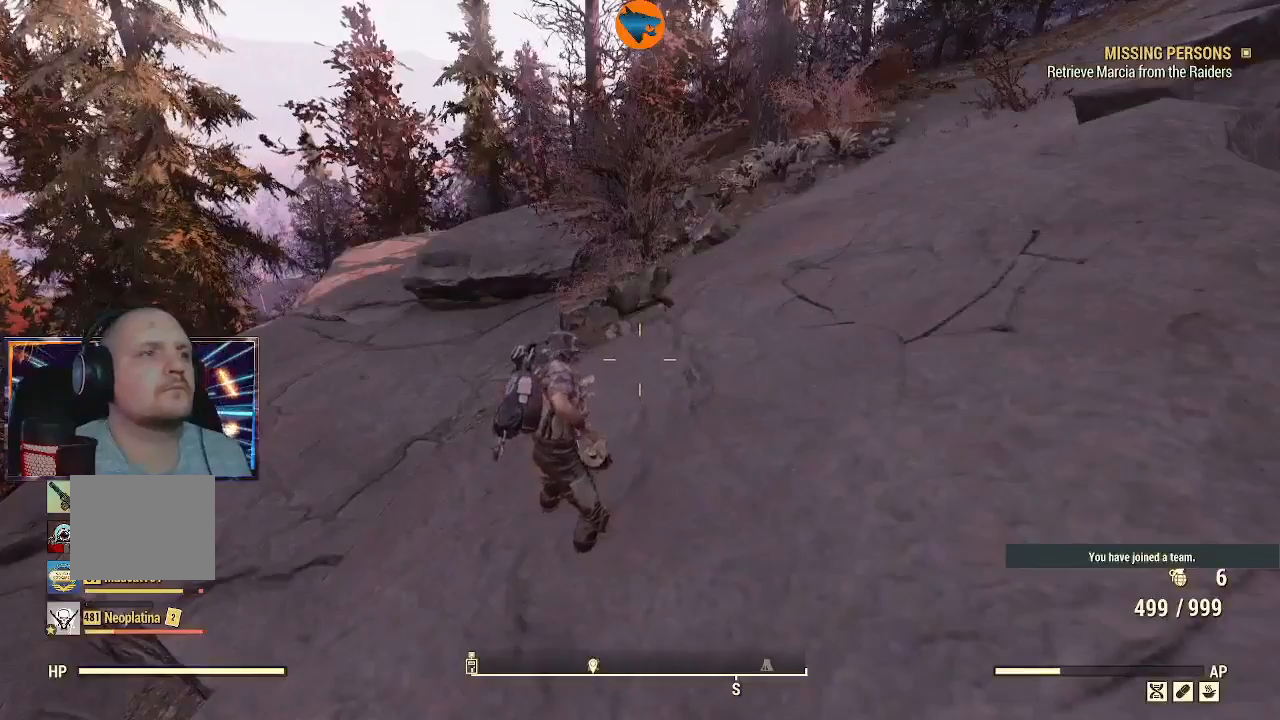
{"buttons": [], "left_stick": "center", "right_stick": "center", "events": []}
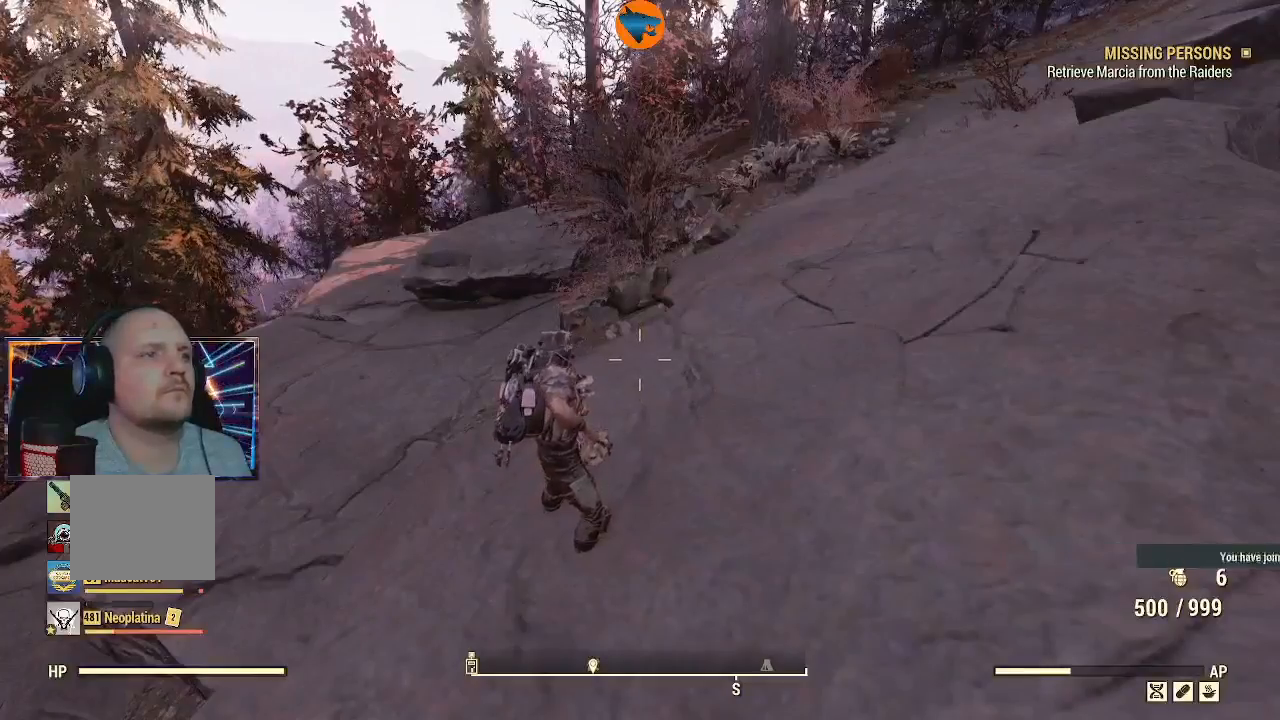
{"buttons": [], "left_stick": "up", "right_stick": "center", "events": [[367, "left_stick", "up"]]}
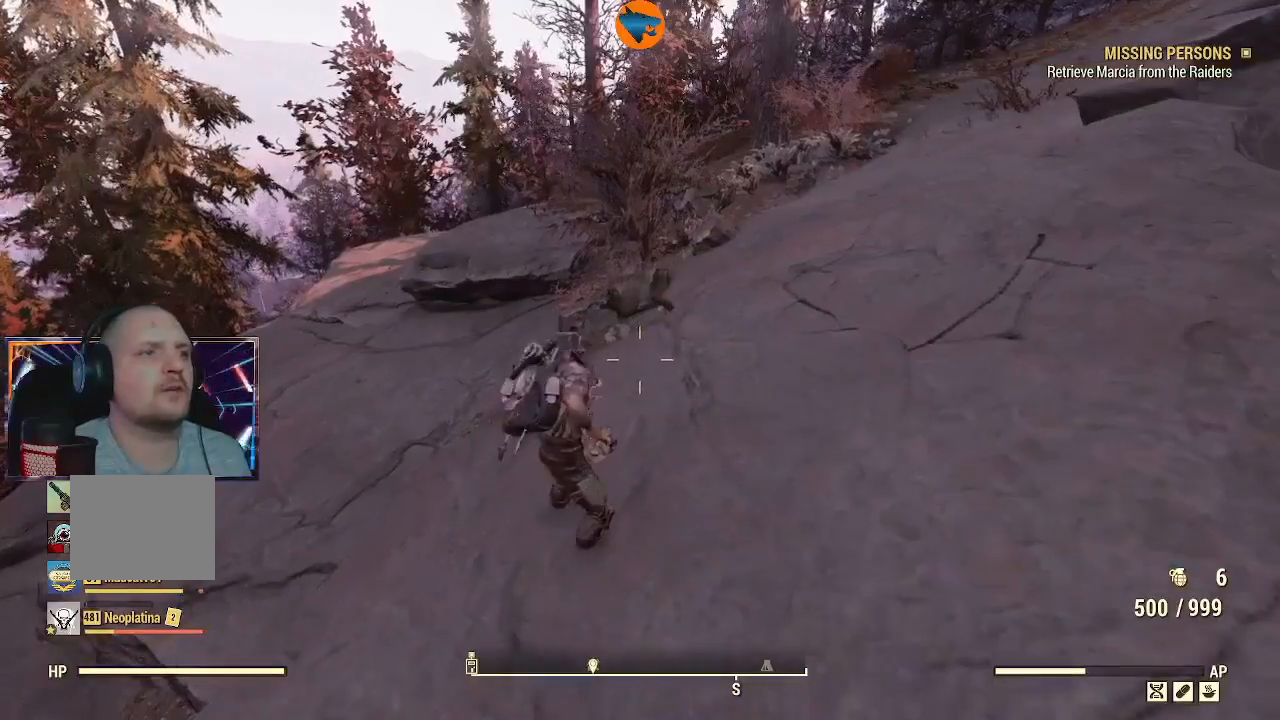
{"buttons": [], "left_stick": "up", "right_stick": "left", "events": [[467, "right_stick", "left"]]}
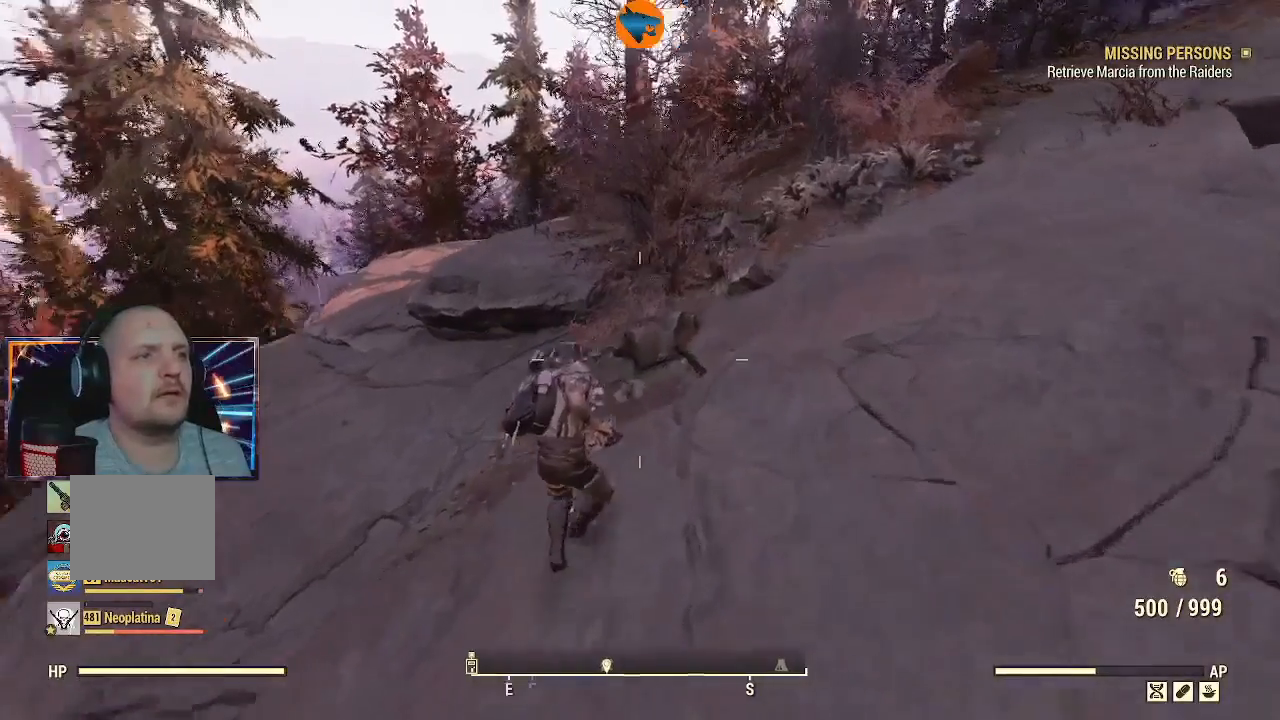
{"buttons": [], "left_stick": "down-right", "right_stick": "down-right", "events": [[267, "right_stick", "center"], [367, "right_stick", "down-right"], [433, "left_stick", "down-right"]]}
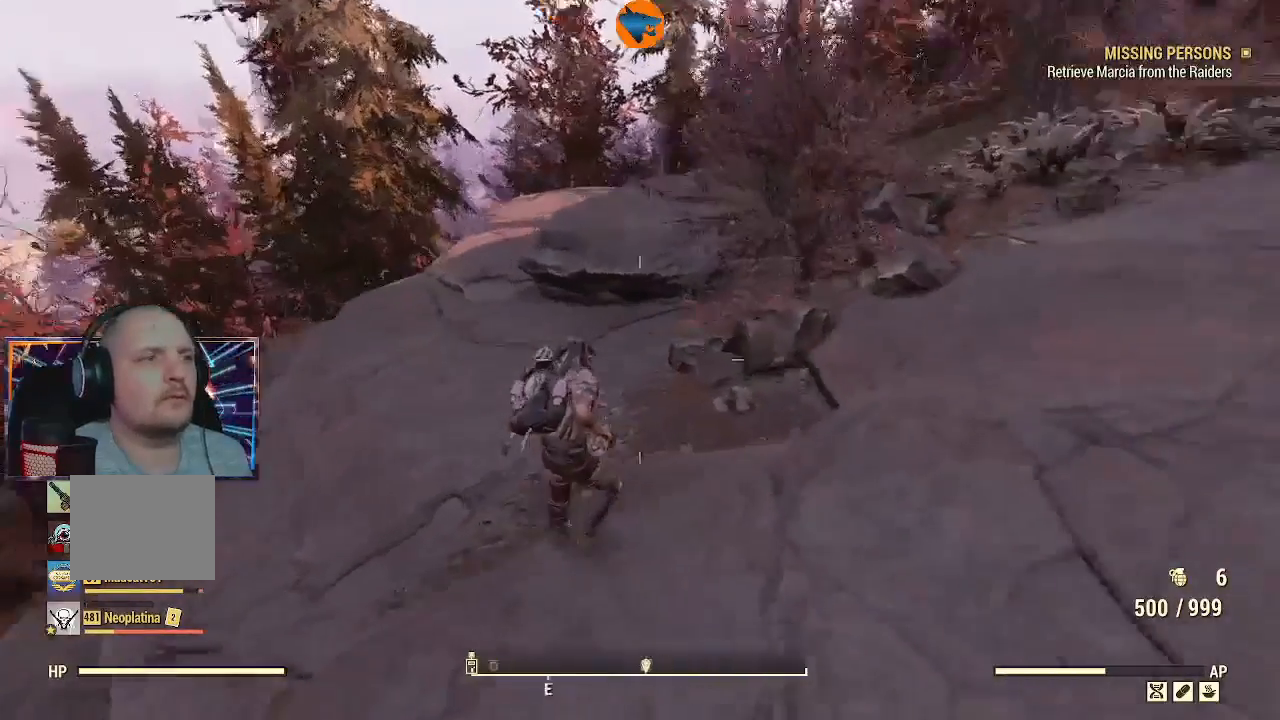
{"buttons": [], "left_stick": "up-right", "right_stick": "down-right", "events": [[333, "left_stick", "right"], [467, "left_stick", "up-right"]]}
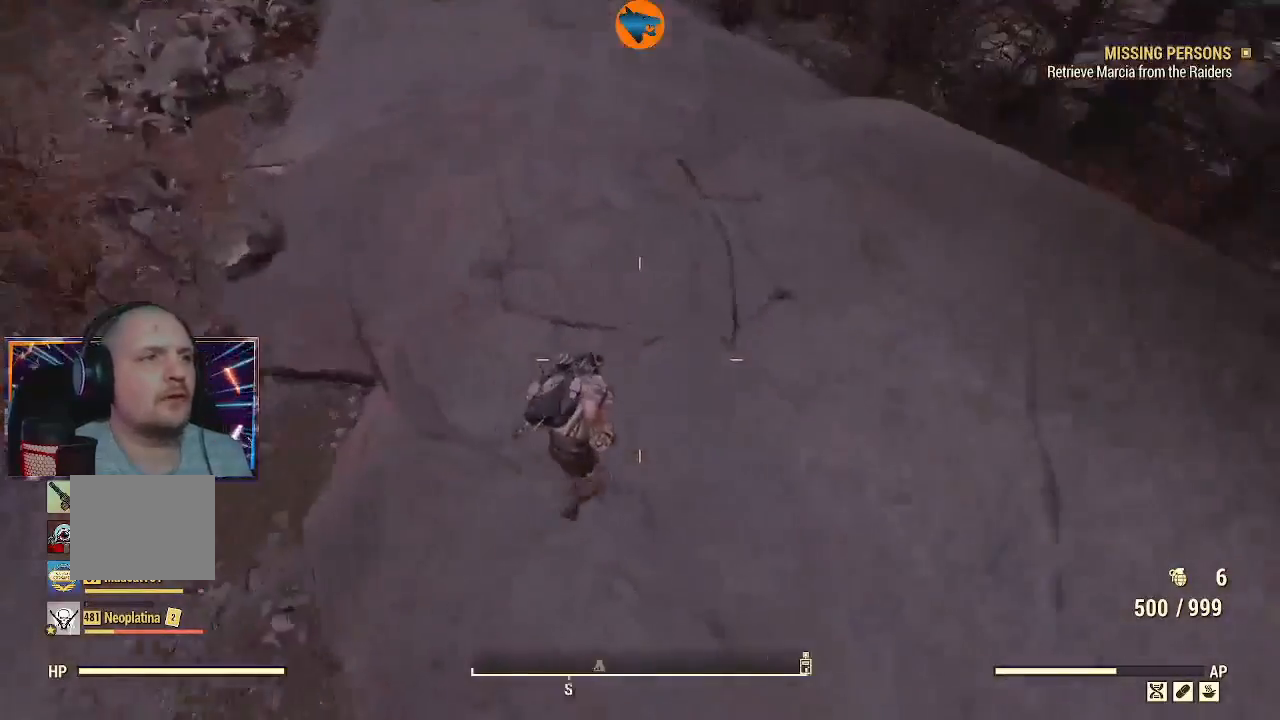
{"buttons": [], "left_stick": "down-right", "right_stick": "center", "events": [[33, "right_stick", "right"], [167, "right_stick", "center"], [500, "left_stick", "down-right"]]}
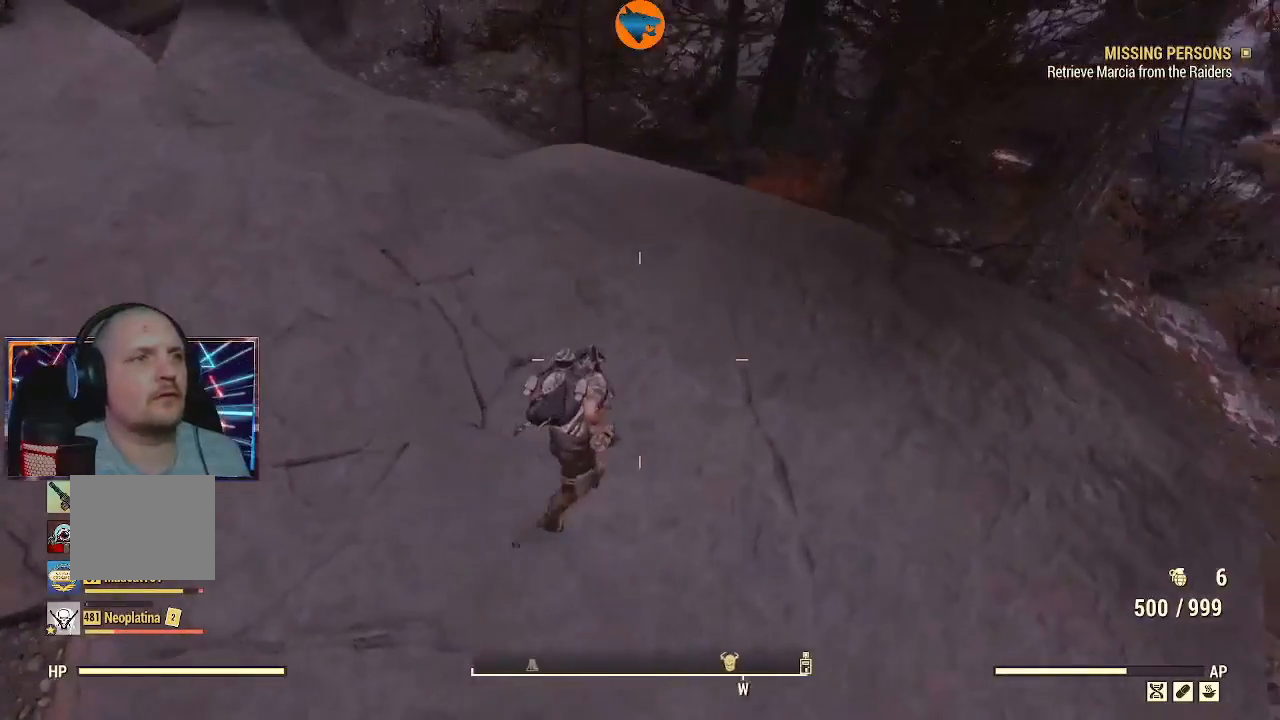
{"buttons": [], "left_stick": "down", "right_stick": "left", "events": [[33, "right_stick", "left"], [133, "left_stick", "down"]]}
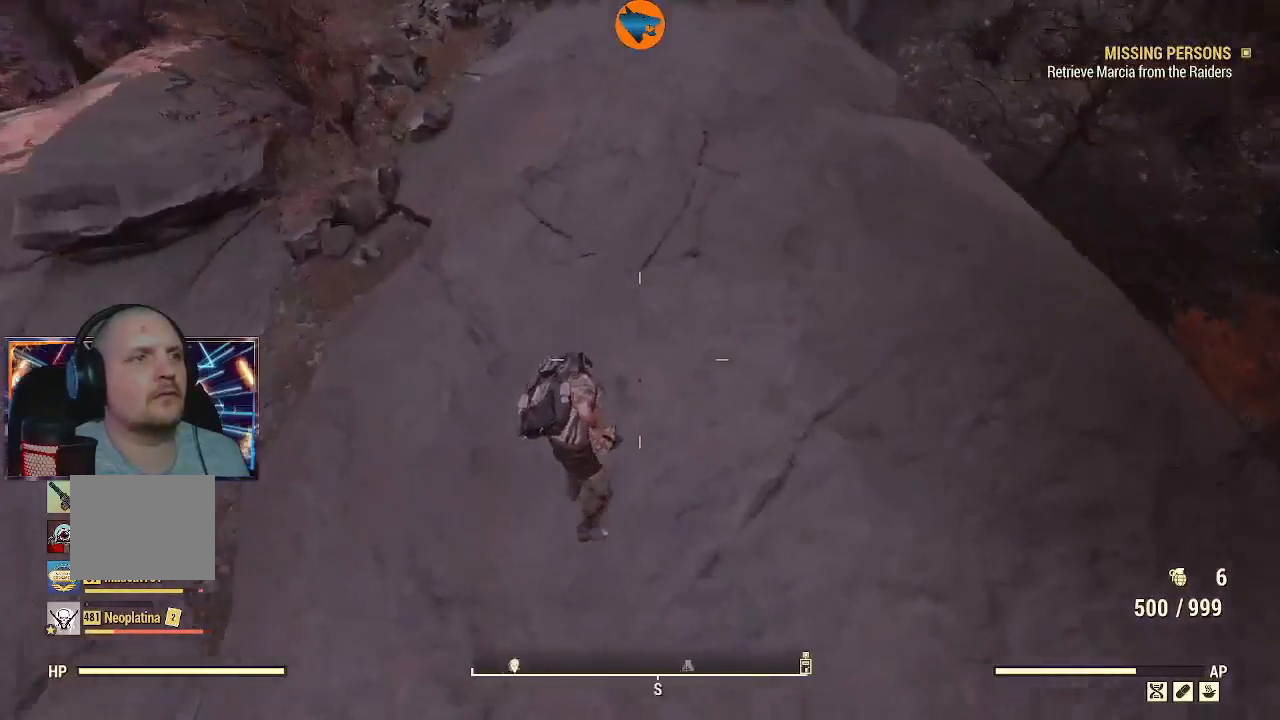
{"buttons": [], "left_stick": "down-left", "right_stick": "center", "events": [[67, "right_stick", "up-left"], [167, "left_stick", "down-left"], [233, "right_stick", "center"]]}
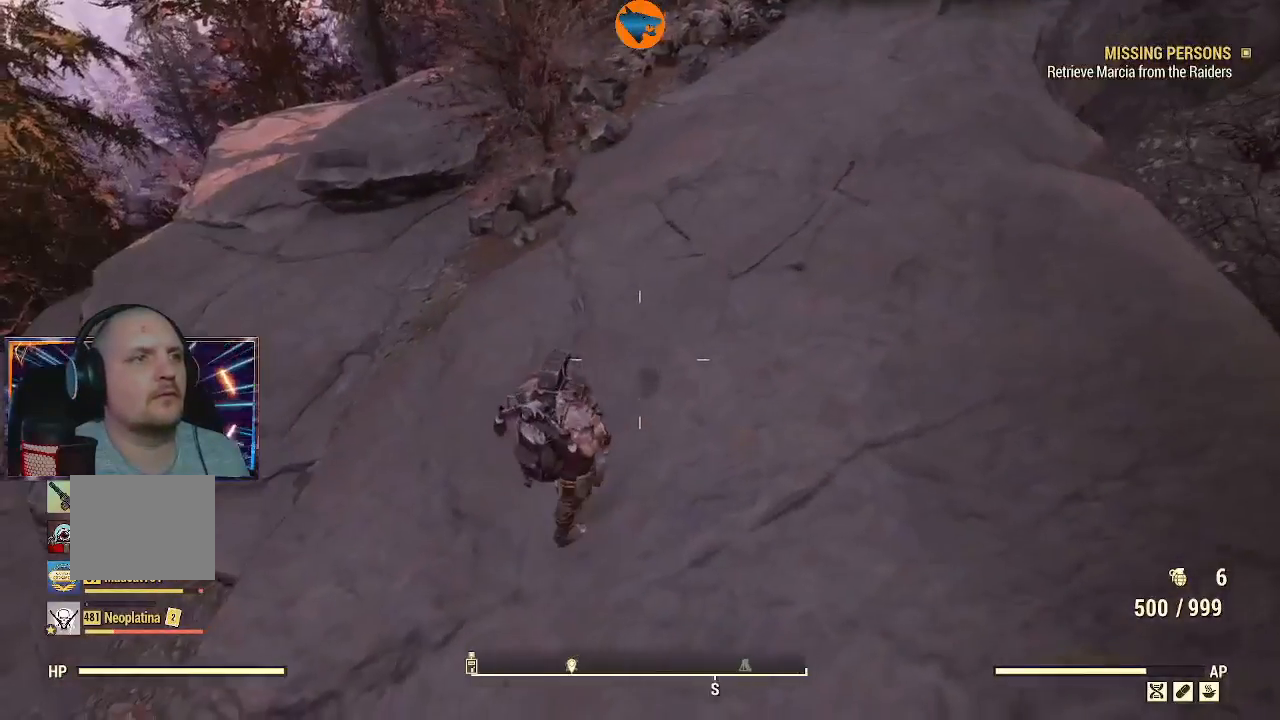
{"buttons": [], "left_stick": "up", "right_stick": "up-left", "events": [[233, "left_stick", "center"], [267, "right_stick", "up-left"], [300, "left_stick", "up"]]}
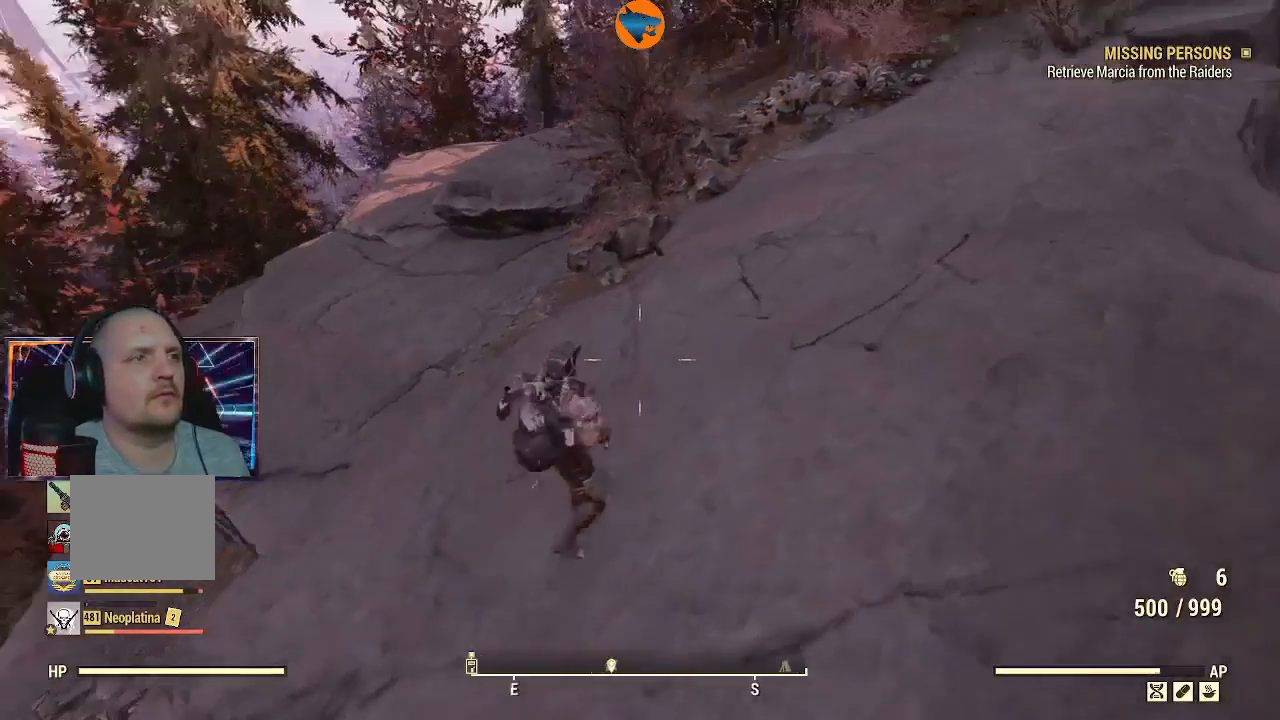
{"buttons": [], "left_stick": "center", "right_stick": "center", "events": [[33, "left_stick", "center"], [100, "right_stick", "center"]]}